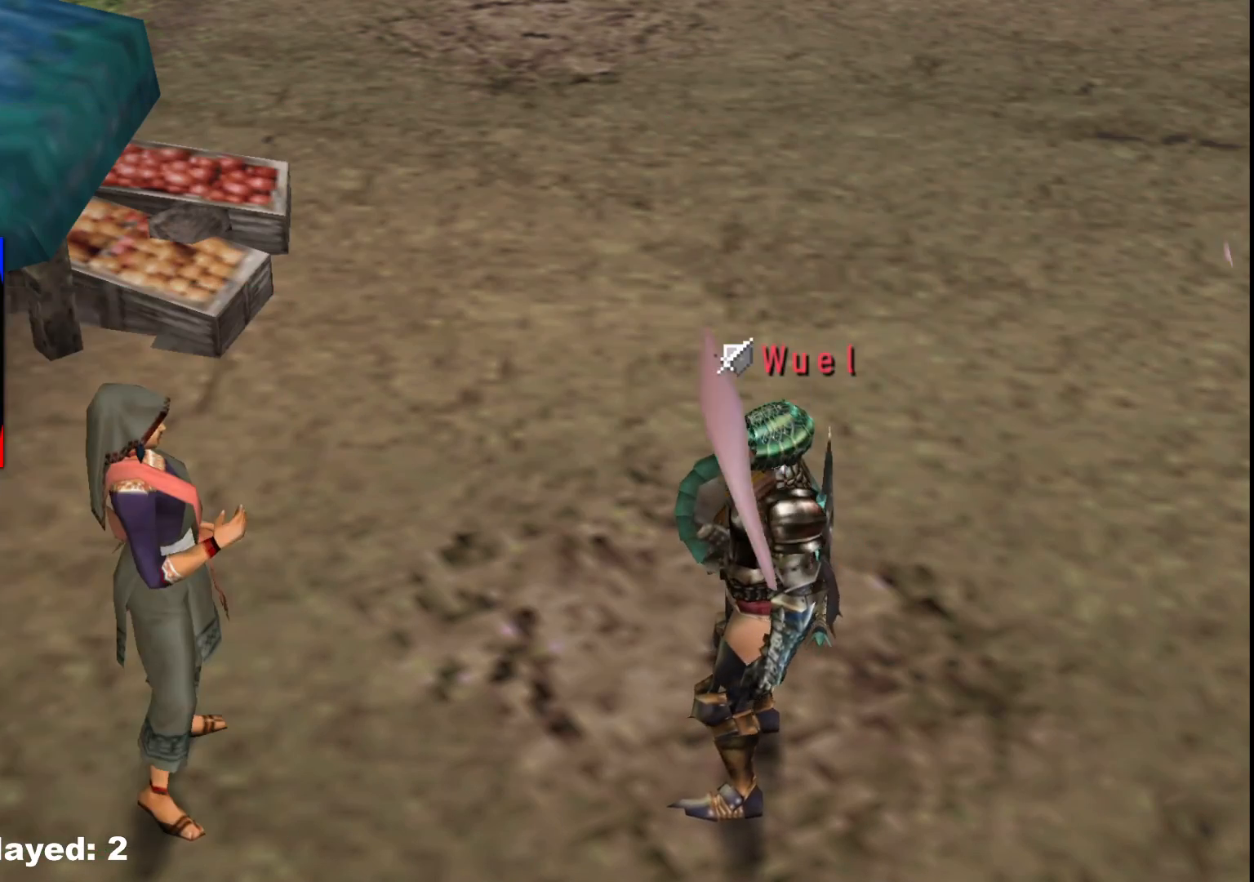
Gameplay with a controller (Xbox layout); each line is a JSON object with the inputs held at the frame after it (dt_ms = milliseconds from this image to that frame). "events" lists button and stick changes between this image and that frame as [ms after this image, input, new state], when the widget could be followed in between. Not read: L2 L3 R3 Y.
{"dt_ms": 500, "buttons": ["R1"], "left_stick": "down-right", "right_stick": "center", "events": [[33, "B", "down"], [100, "B", "up"], [183, "B", "down"], [183, "R1", "down"], [283, "B", "up"]]}
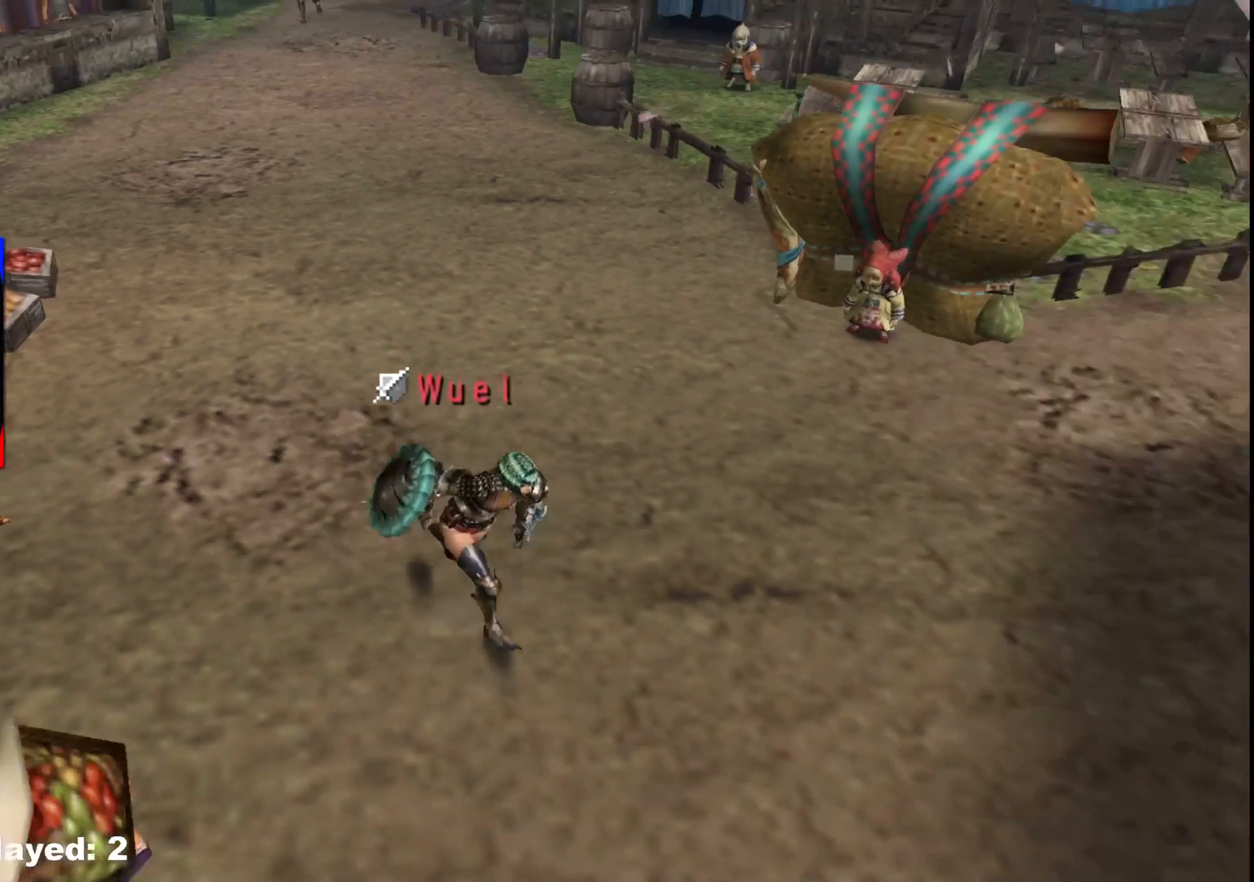
{"dt_ms": 500, "buttons": ["R1"], "left_stick": "down-right", "right_stick": "center", "events": []}
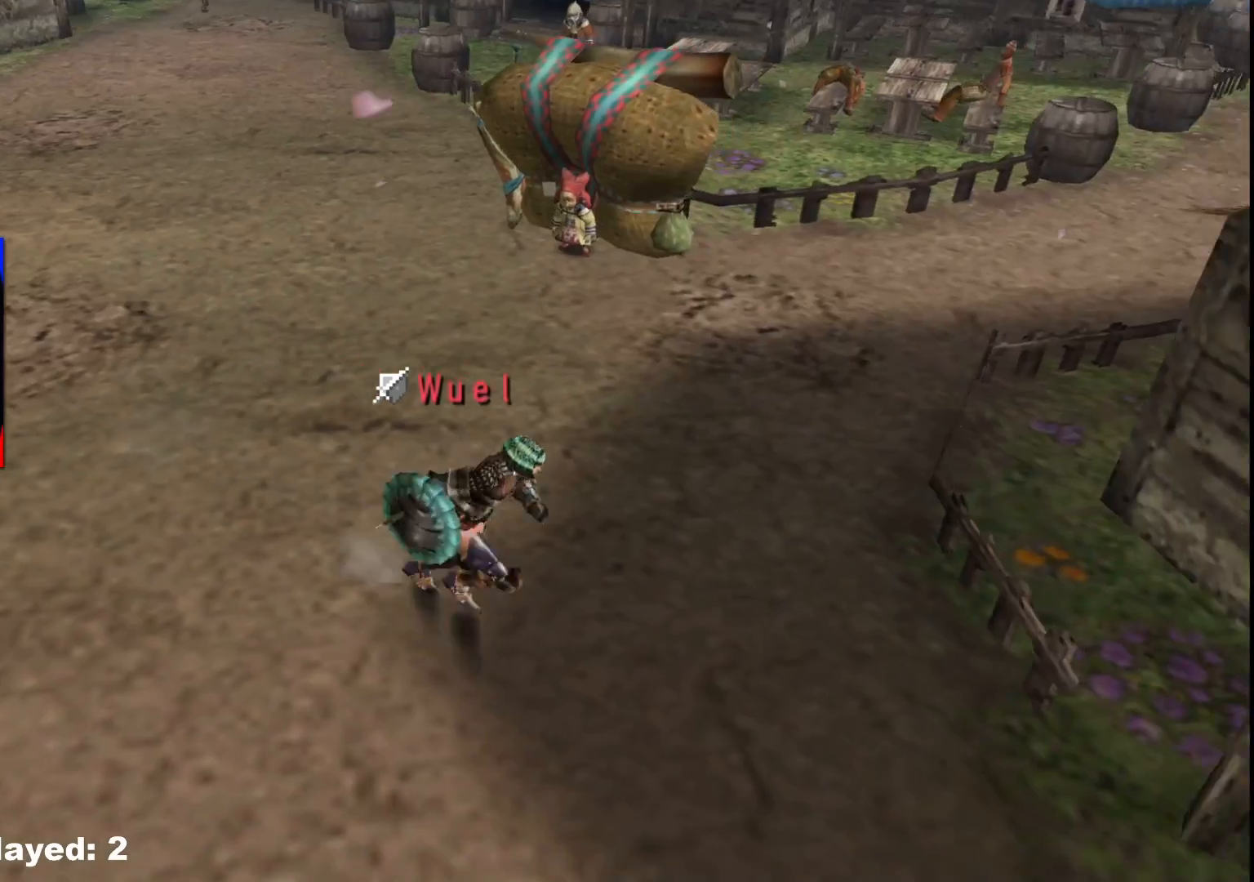
{"dt_ms": 500, "buttons": ["R1"], "left_stick": "down-right", "right_stick": "center", "events": []}
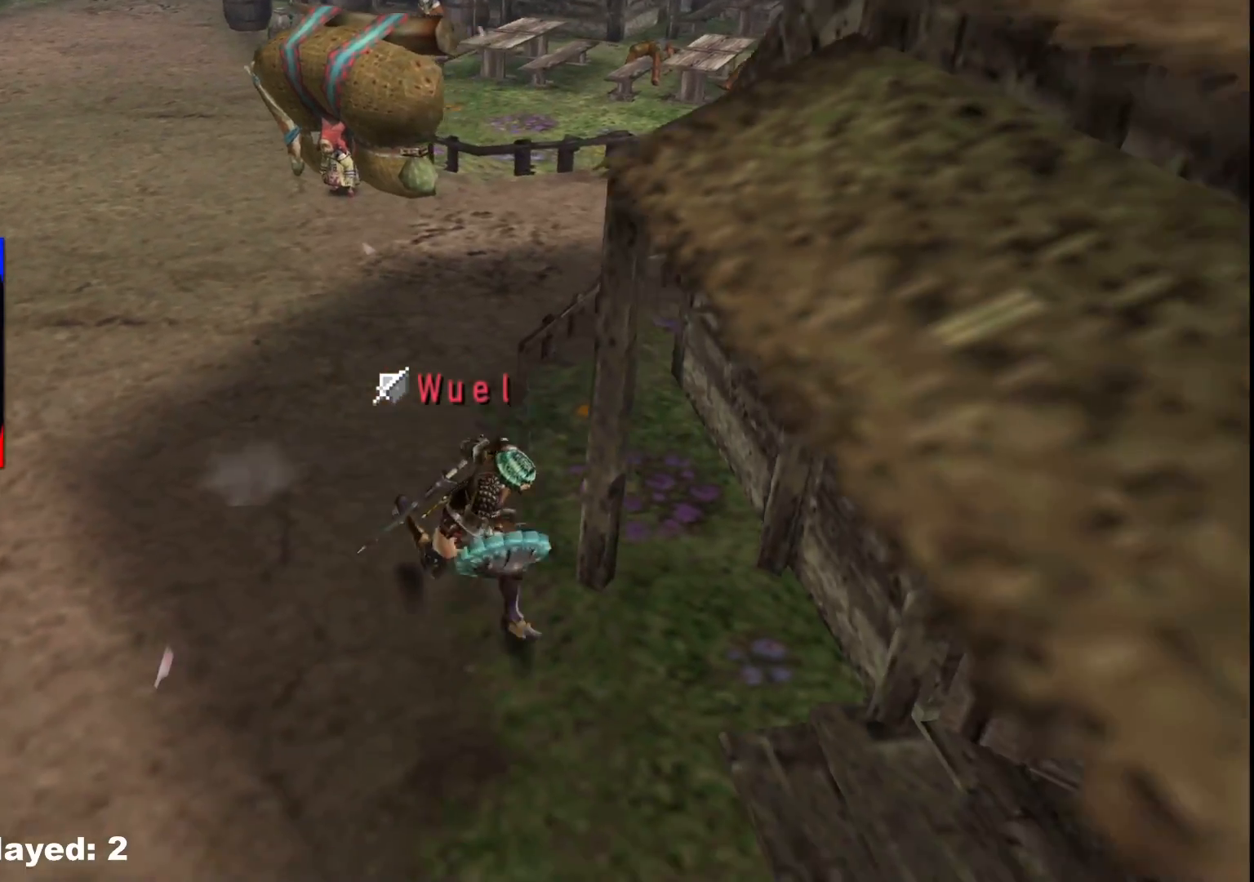
{"dt_ms": 500, "buttons": [], "left_stick": "up", "right_stick": "center", "events": [[33, "X", "down"], [117, "X", "up"], [183, "X", "down"], [283, "X", "up"], [350, "X", "down"], [400, "left_stick", "up-right"], [467, "left_stick", "up"], [500, "R1", "up"], [500, "X", "up"]]}
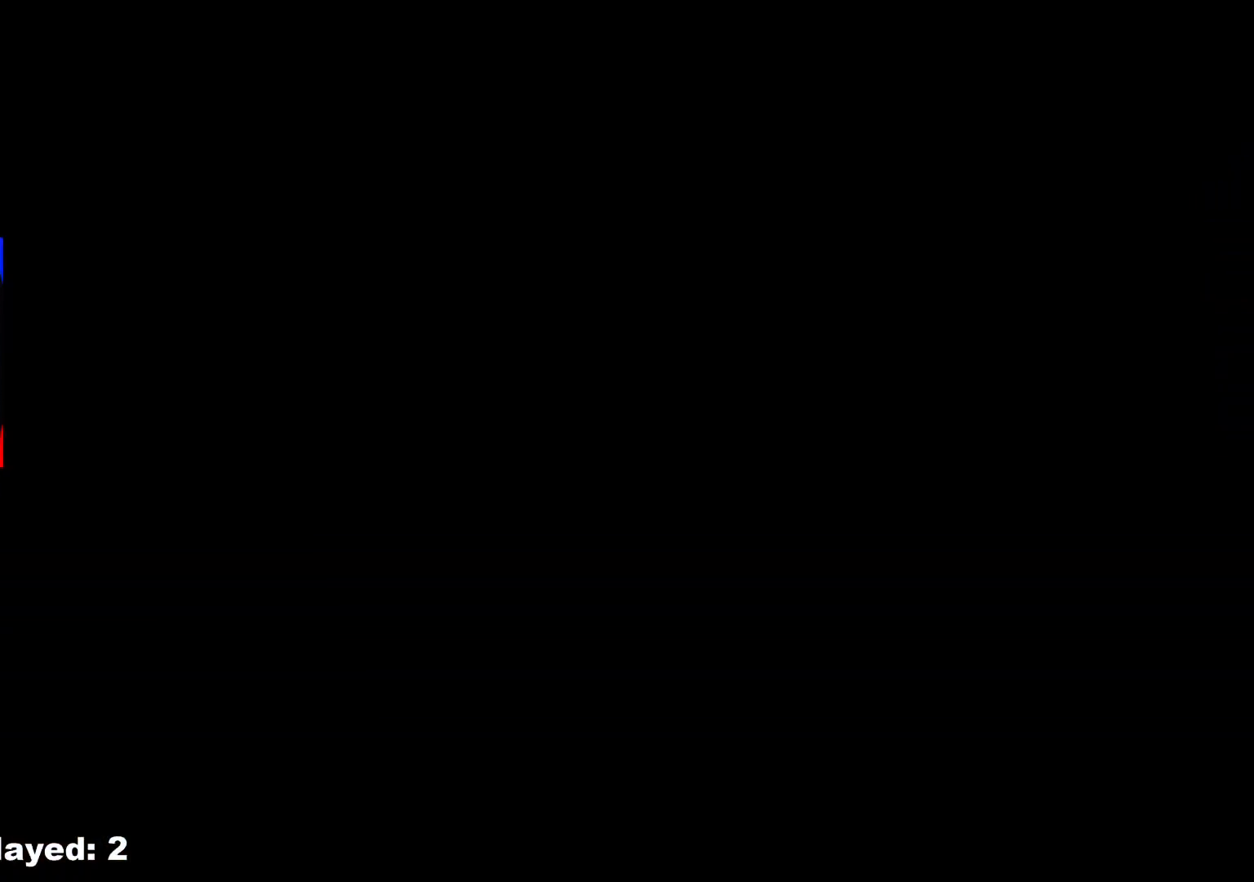
{"dt_ms": 500, "buttons": [], "left_stick": "left", "right_stick": "center", "events": [[33, "left_stick", "up-left"], [483, "left_stick", "left"]]}
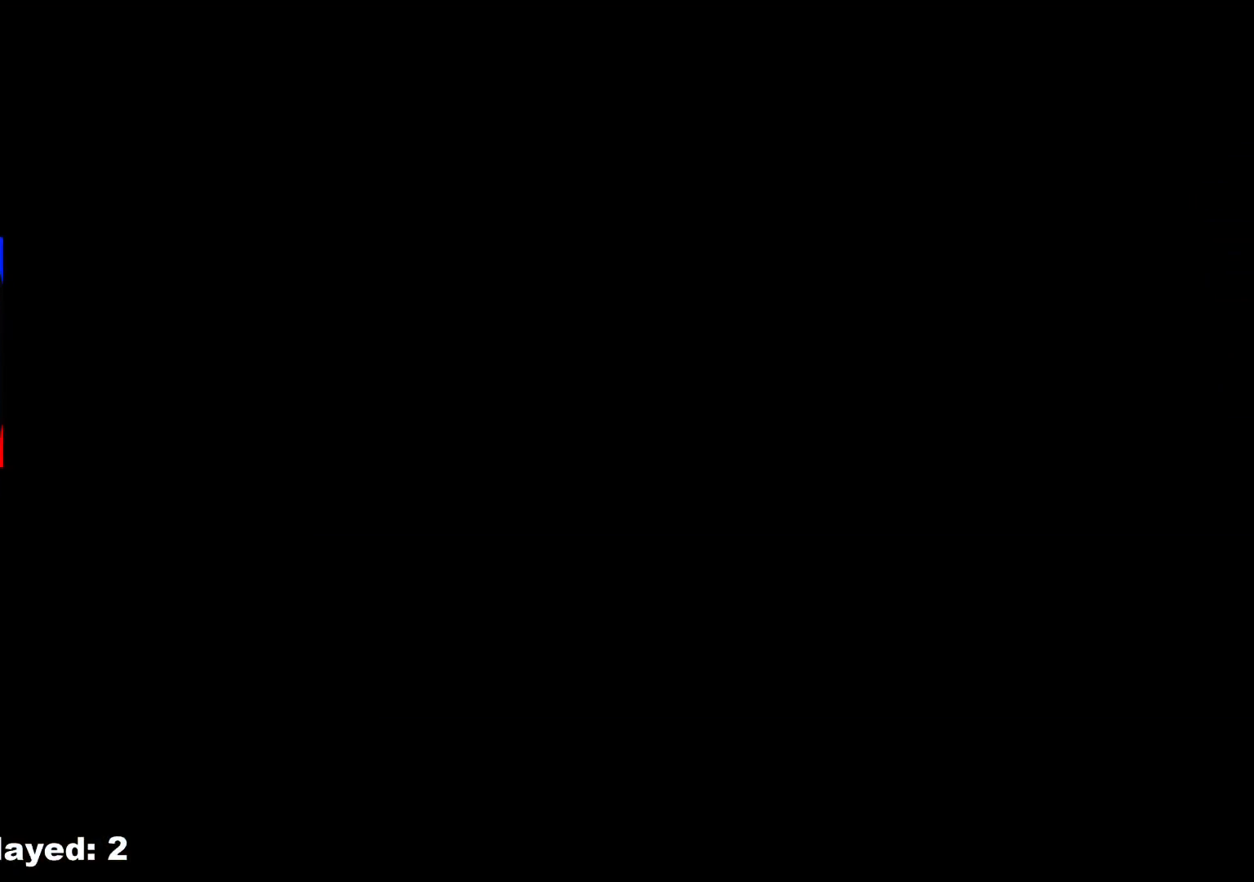
{"dt_ms": 500, "buttons": ["R1"], "left_stick": "left", "right_stick": "center", "events": [[317, "R1", "down"]]}
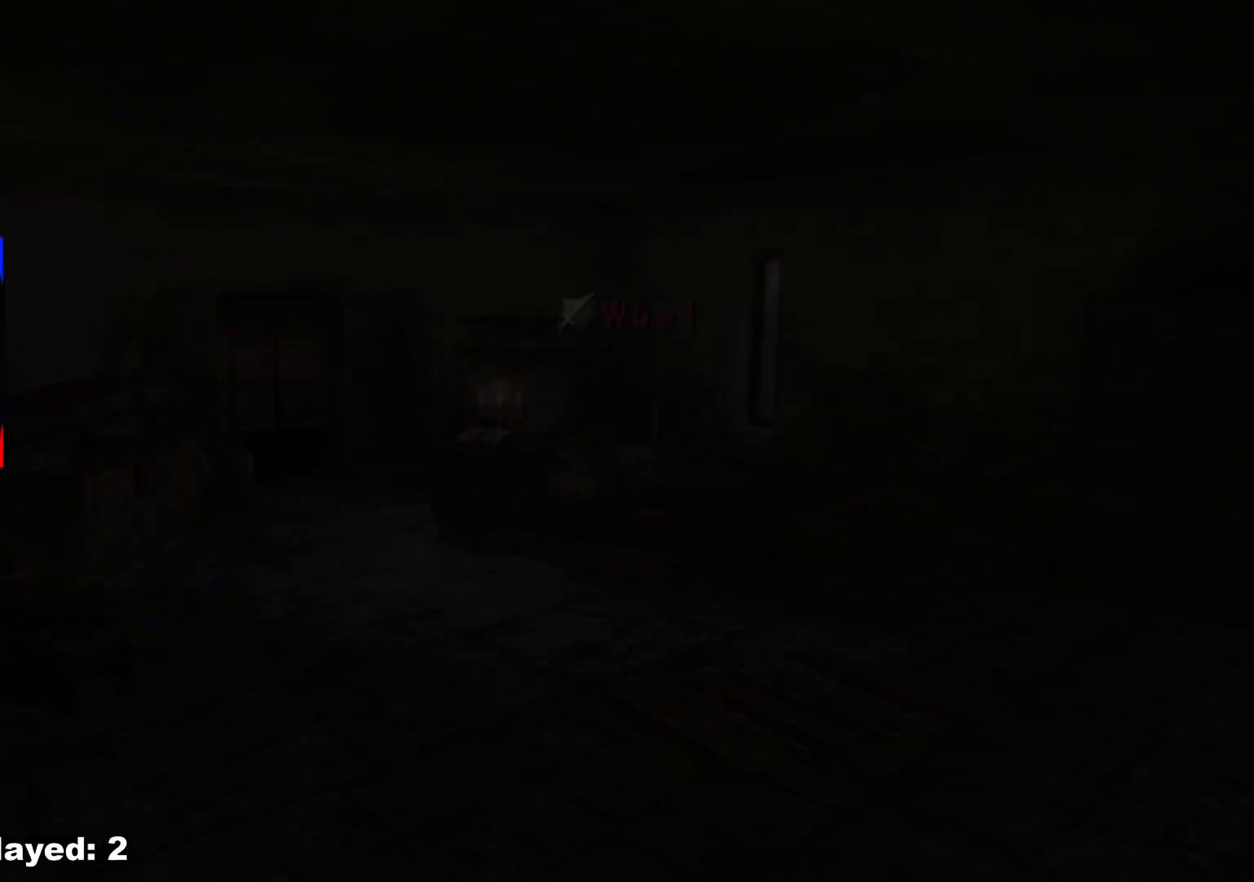
{"dt_ms": 500, "buttons": [], "left_stick": "left", "right_stick": "center", "events": [[433, "R1", "up"]]}
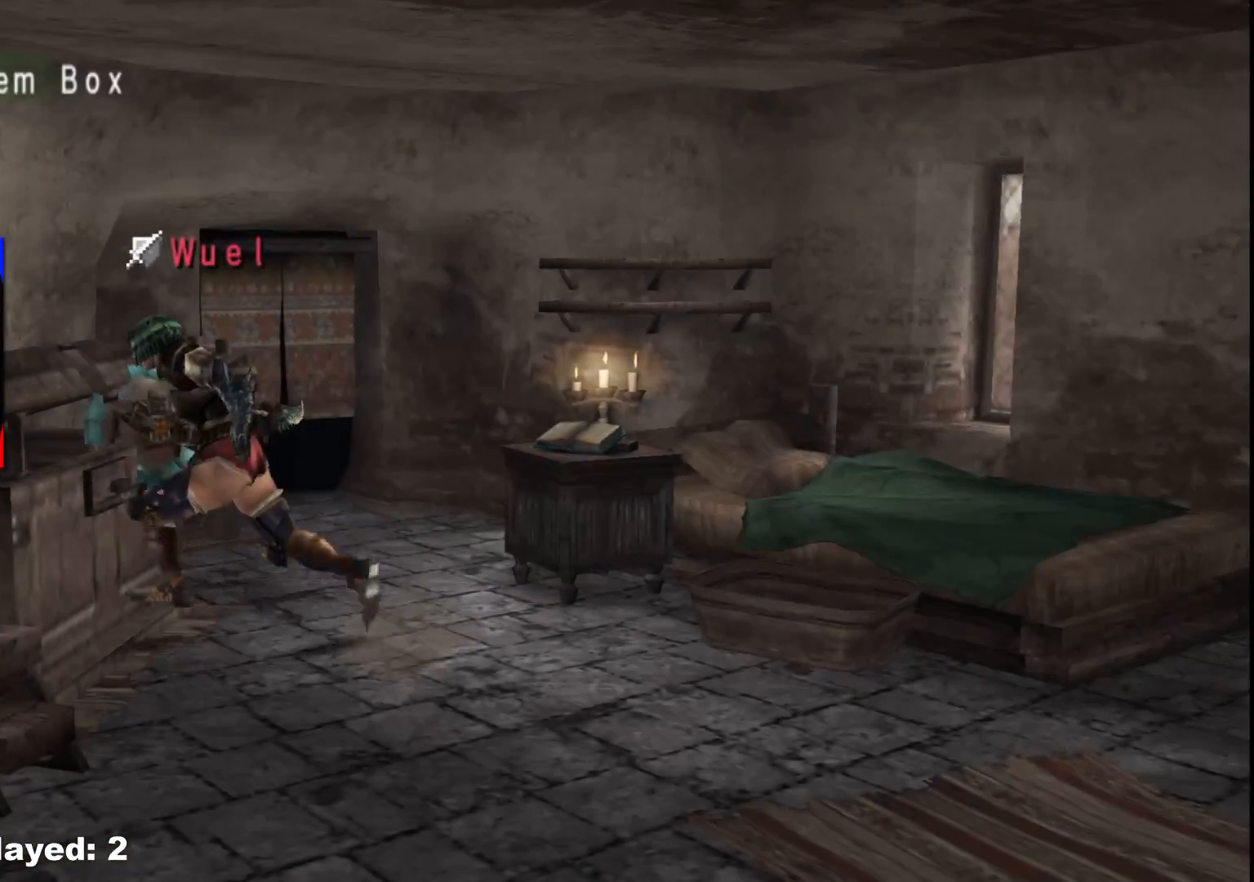
{"dt_ms": 500, "buttons": ["A"], "left_stick": "center", "right_stick": "center", "events": [[83, "X", "down"], [183, "X", "up"], [450, "A", "down"], [500, "left_stick", "center"]]}
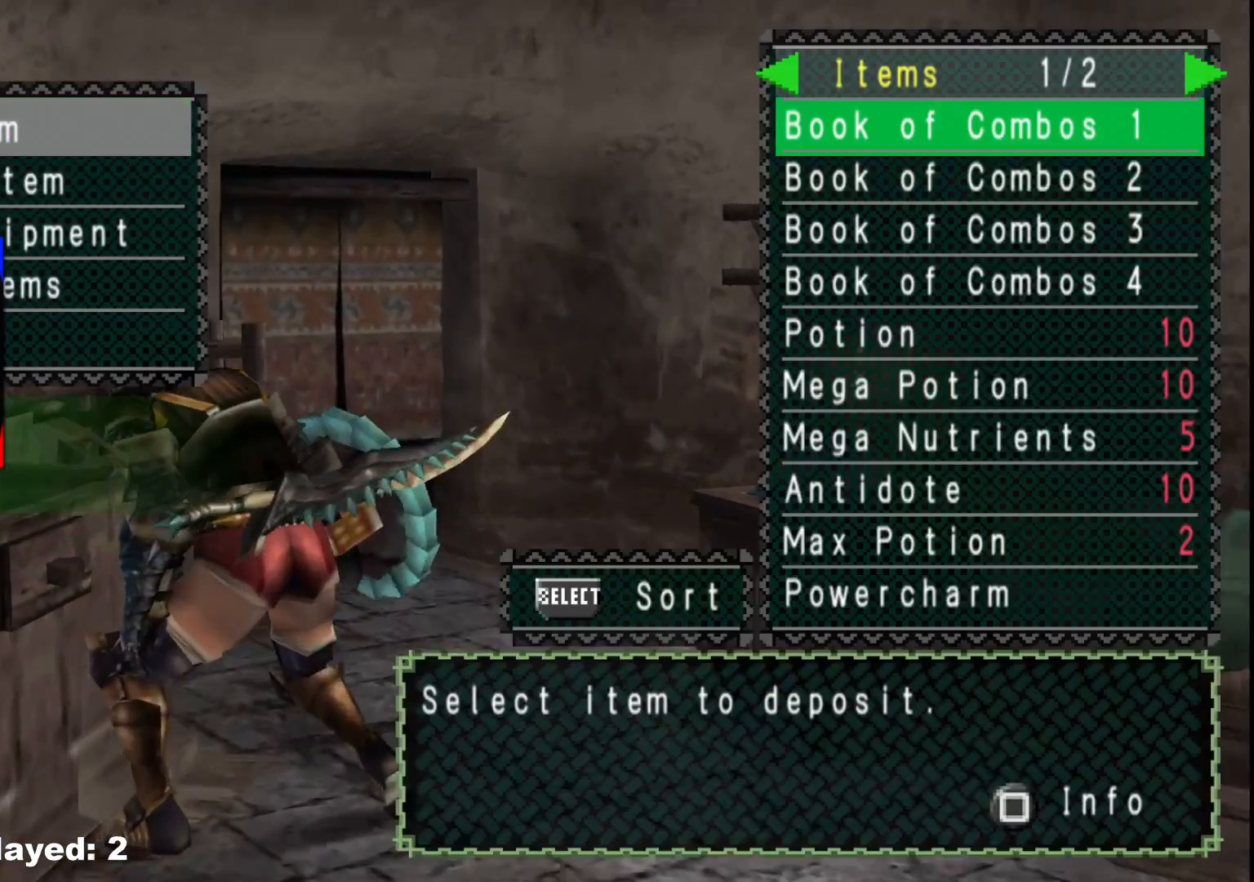
{"dt_ms": 500, "buttons": [], "left_stick": "center", "right_stick": "center", "events": [[67, "A", "up"], [183, "DPAD_LEFT", "down"], [300, "DPAD_LEFT", "up"]]}
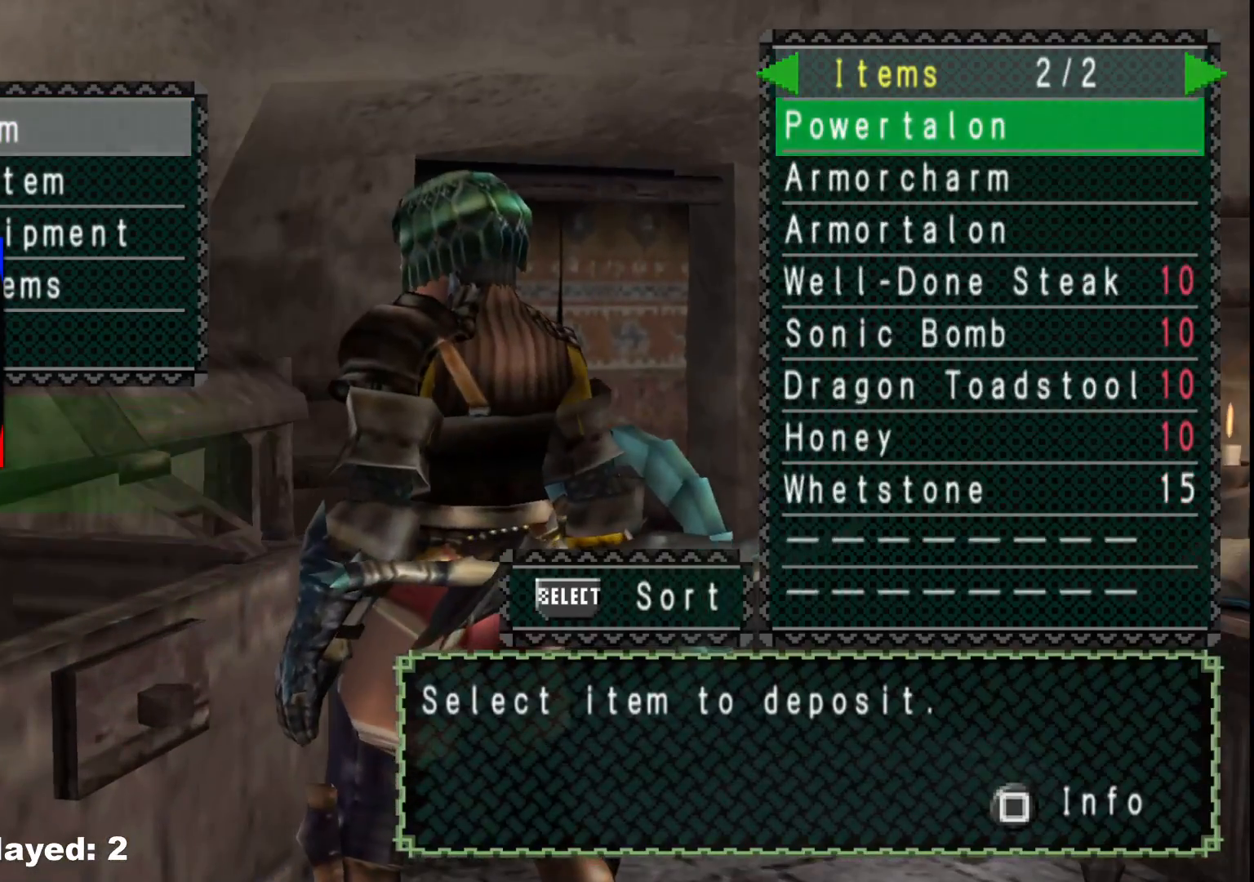
{"dt_ms": 500, "buttons": [], "left_stick": "center", "right_stick": "center", "events": [[83, "B", "down"], [167, "B", "up"], [183, "DPAD_DOWN", "down"], [283, "DPAD_DOWN", "up"], [300, "A", "down"], [417, "A", "up"]]}
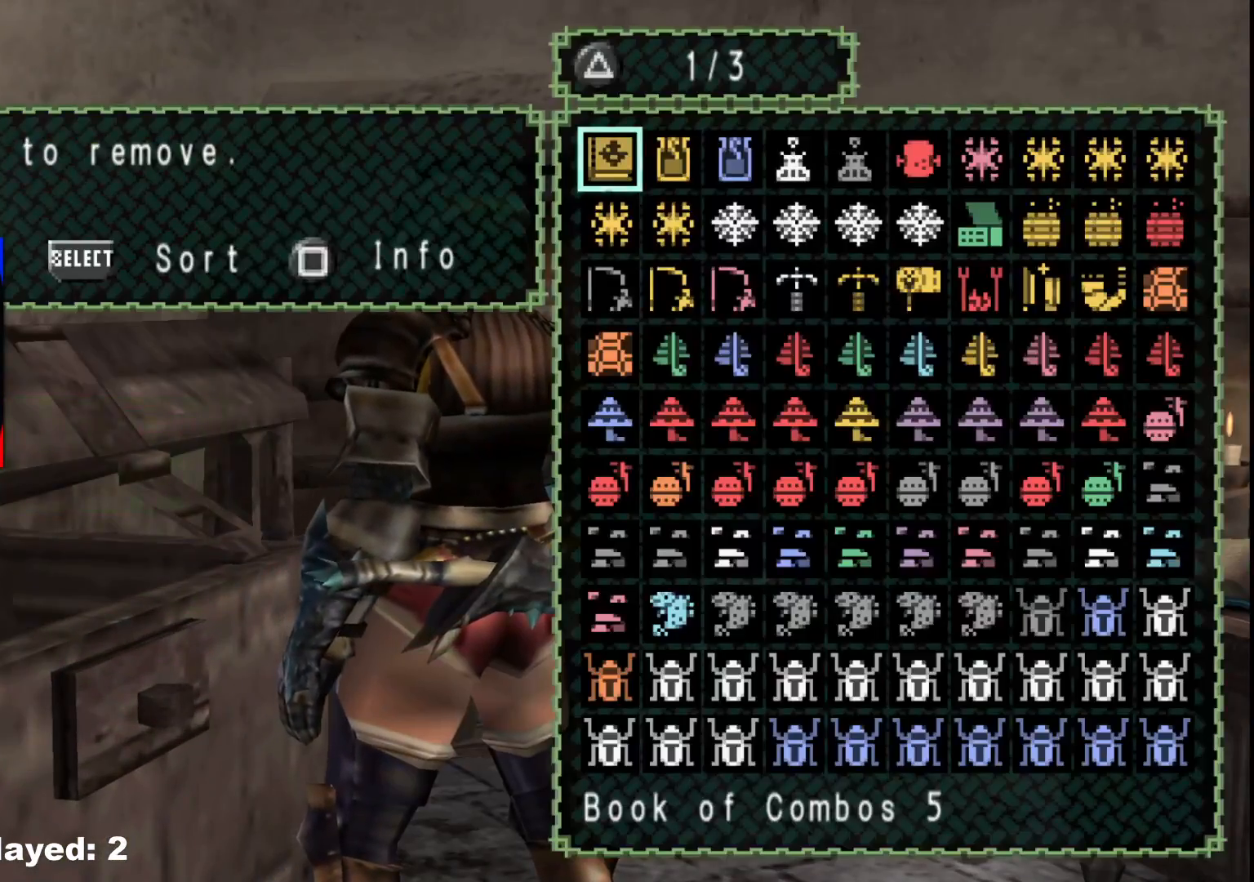
{"dt_ms": 500, "buttons": [], "left_stick": "center", "right_stick": "center", "events": []}
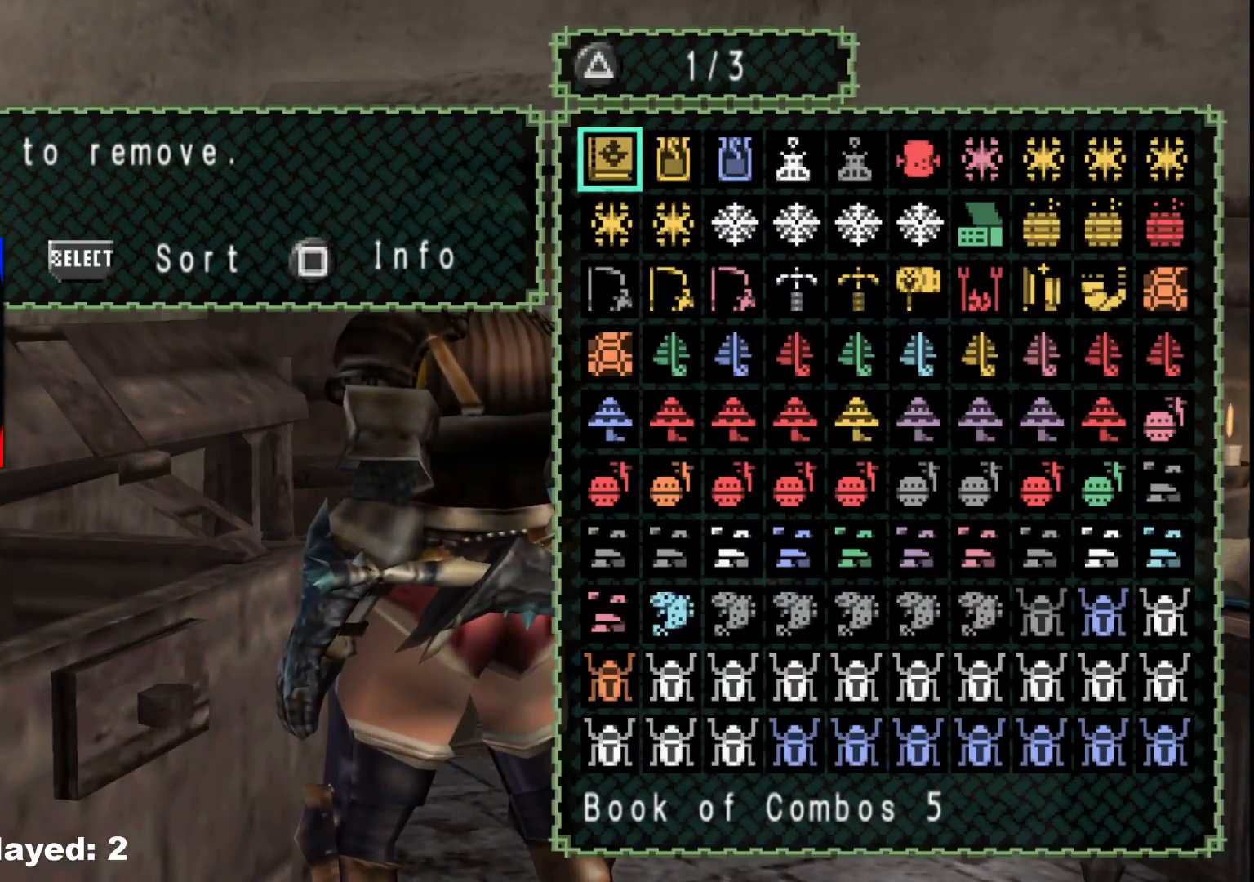
{"dt_ms": 500, "buttons": [], "left_stick": "center", "right_stick": "center", "events": [[50, "DPAD_DOWN", "down"], [117, "DPAD_DOWN", "up"], [200, "DPAD_DOWN", "down"], [283, "DPAD_DOWN", "up"], [333, "DPAD_LEFT", "down"], [450, "DPAD_LEFT", "up"]]}
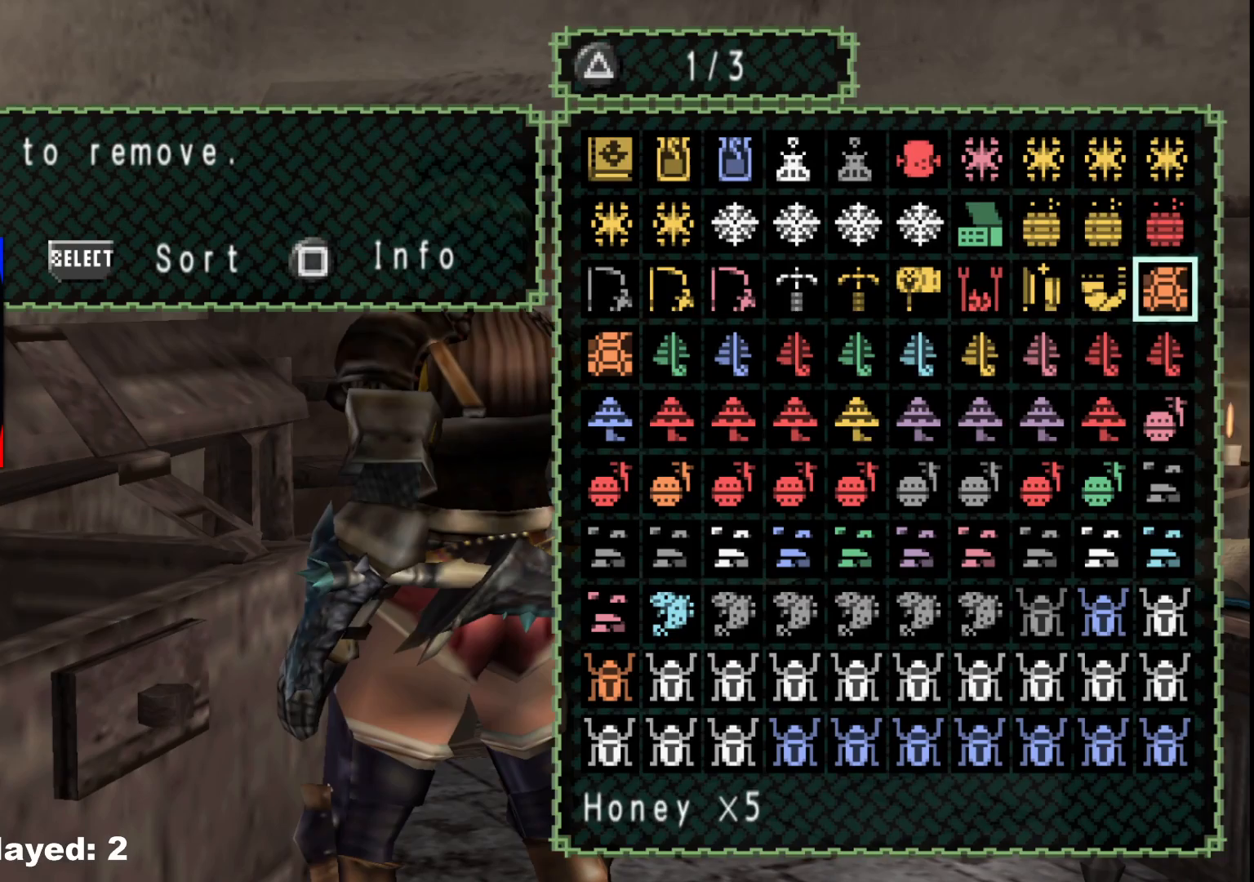
{"dt_ms": 500, "buttons": [], "left_stick": "center", "right_stick": "center", "events": [[17, "DPAD_LEFT", "down"], [100, "DPAD_LEFT", "up"], [167, "DPAD_LEFT", "down"], [250, "DPAD_LEFT", "up"], [383, "A", "down"], [500, "A", "up"]]}
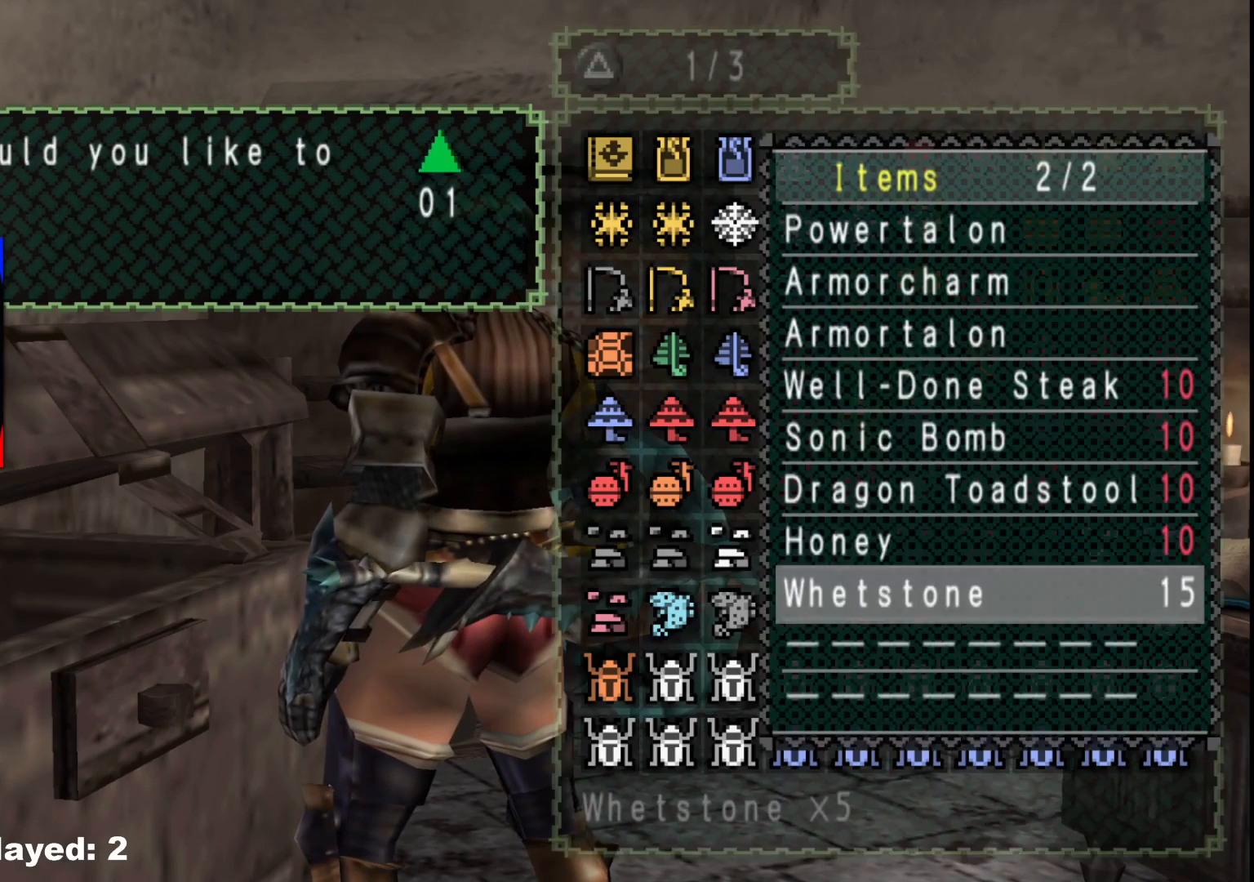
{"dt_ms": 500, "buttons": [], "left_stick": "center", "right_stick": "center", "events": [[467, "A", "down"], [500, "A", "up"]]}
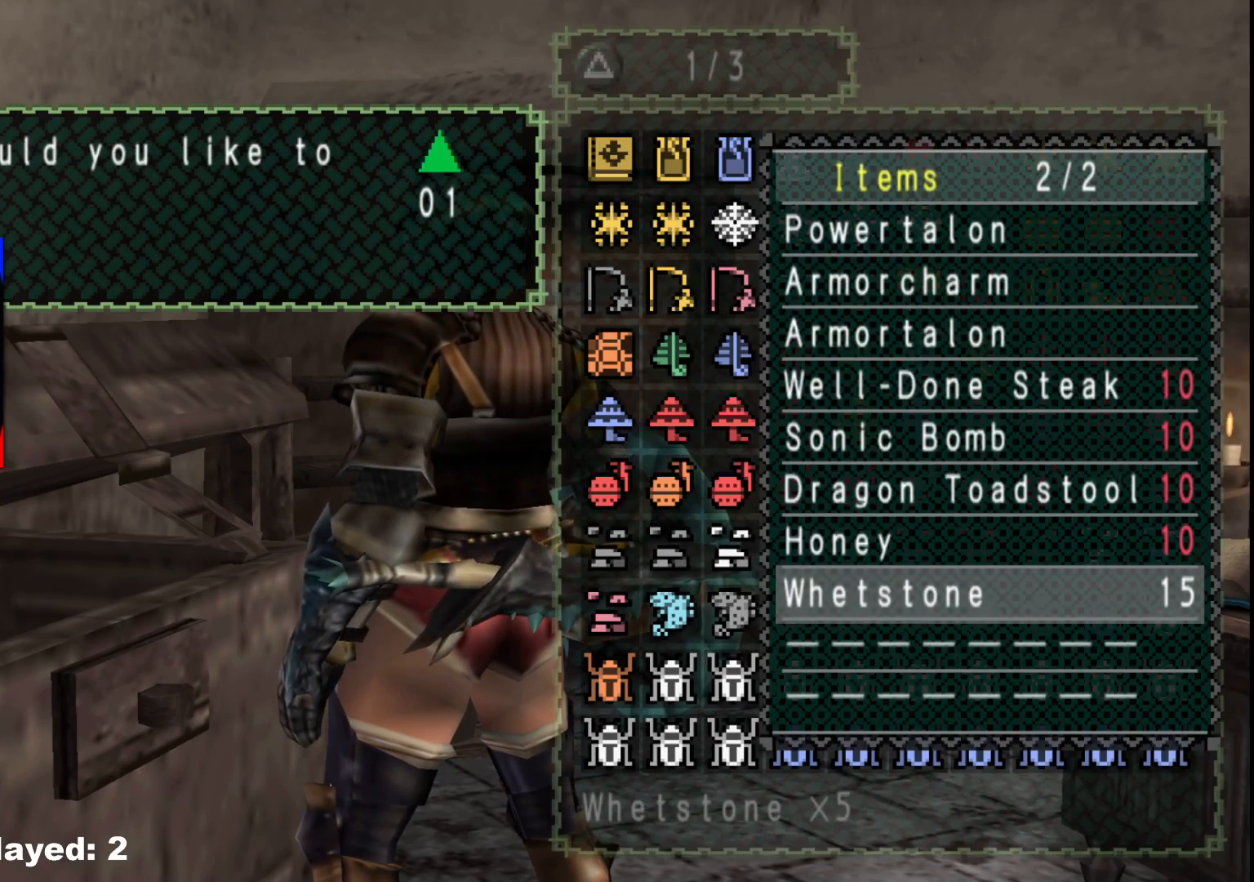
{"dt_ms": 500, "buttons": ["A"], "left_stick": "center", "right_stick": "center", "events": [[267, "DPAD_RIGHT", "down"], [350, "DPAD_RIGHT", "up"], [450, "A", "down"]]}
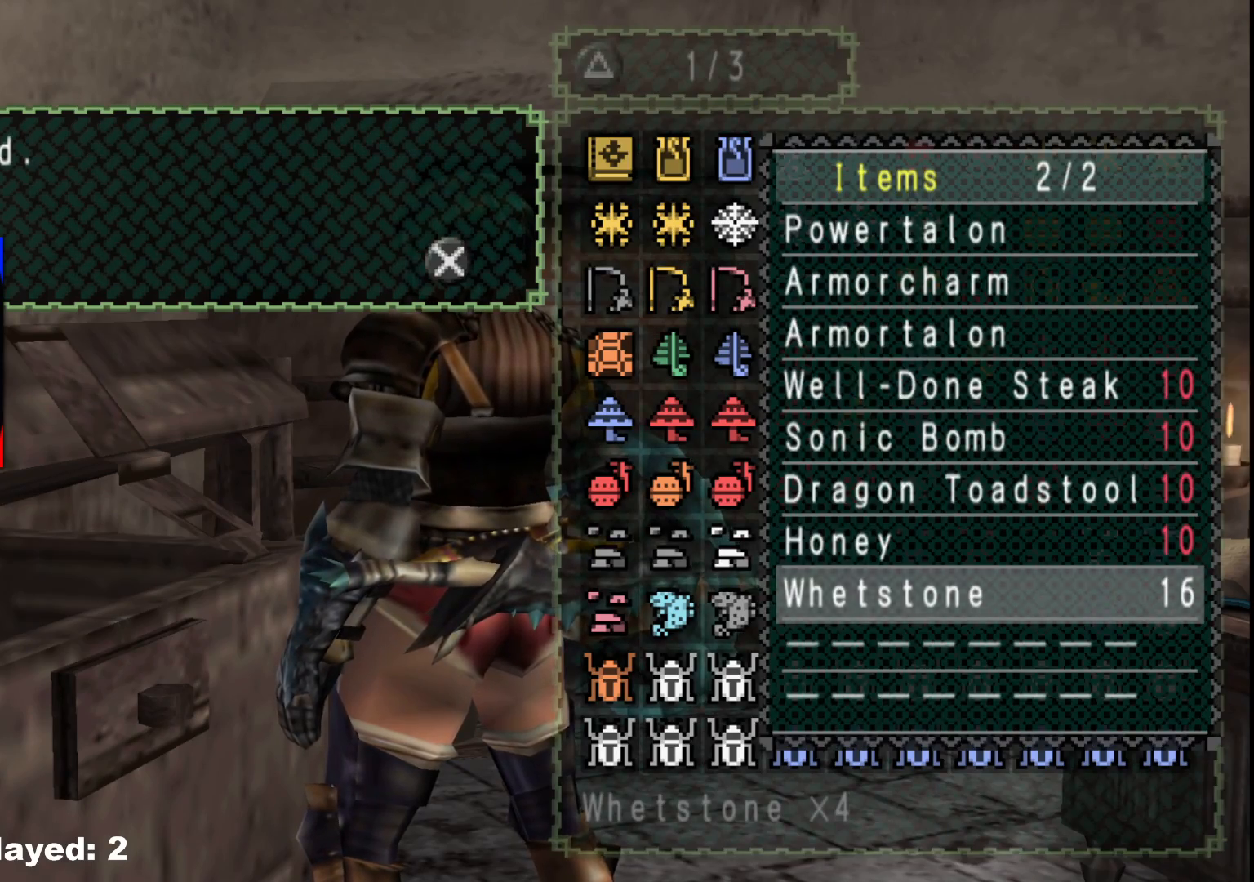
{"dt_ms": 500, "buttons": [], "left_stick": "center", "right_stick": "center", "events": [[33, "A", "up"], [133, "A", "down"], [200, "A", "up"], [333, "DPAD_RIGHT", "down"], [450, "DPAD_RIGHT", "up"]]}
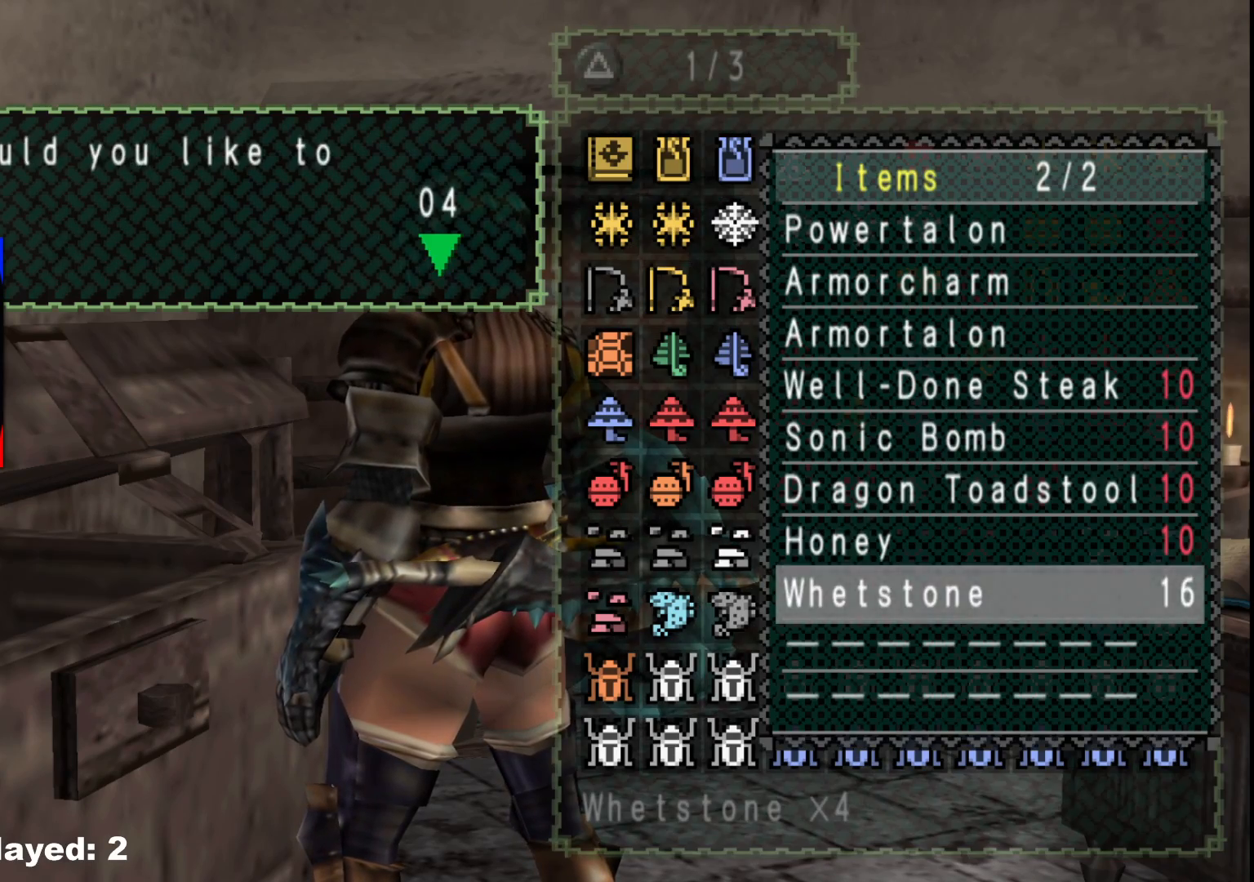
{"dt_ms": 500, "buttons": ["SELECT"], "left_stick": "center", "right_stick": "center", "events": [[100, "A", "down"], [167, "A", "up"], [233, "A", "down"], [317, "A", "up"], [417, "SELECT", "down"]]}
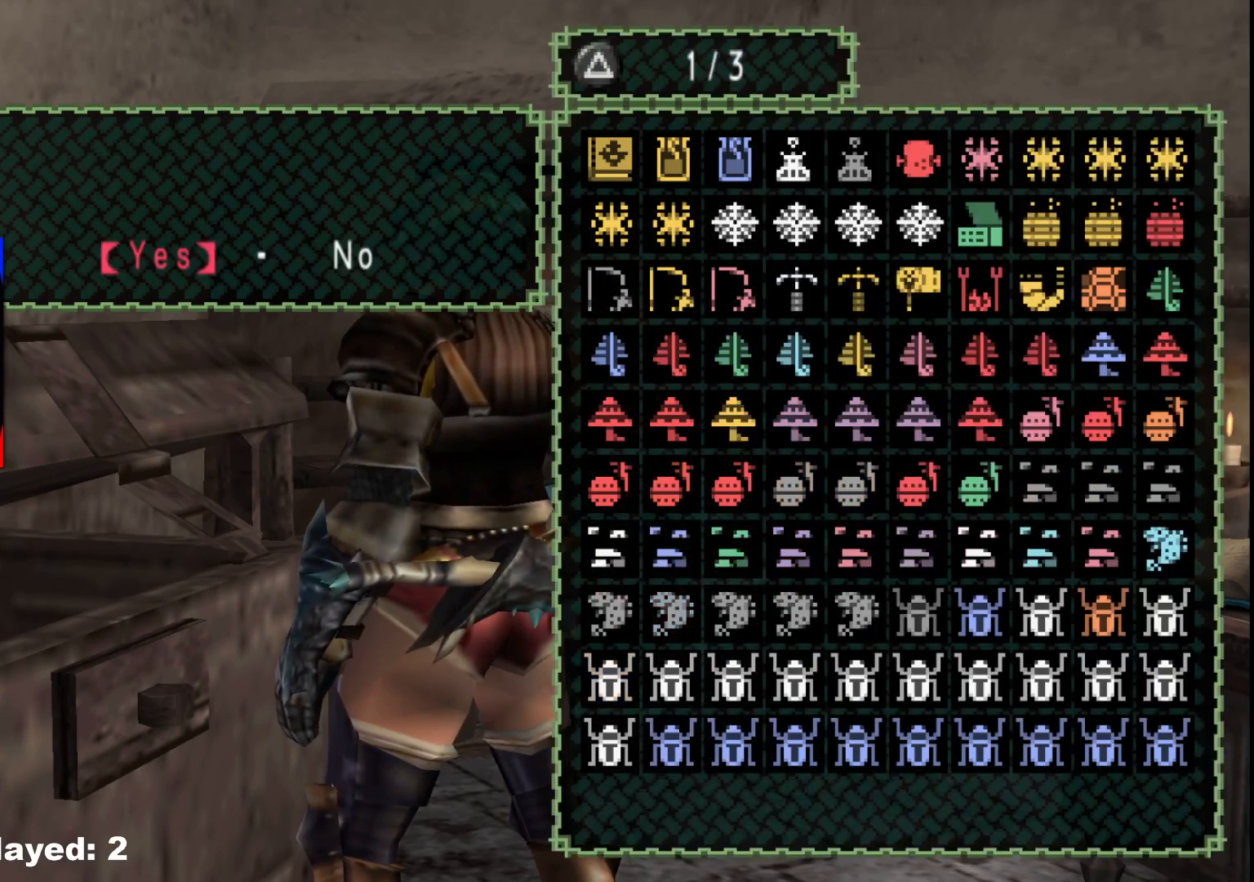
{"dt_ms": 500, "buttons": [], "left_stick": "center", "right_stick": "center", "events": [[50, "SELECT", "up"], [183, "A", "down"], [267, "A", "up"], [417, "B", "down"], [483, "B", "up"]]}
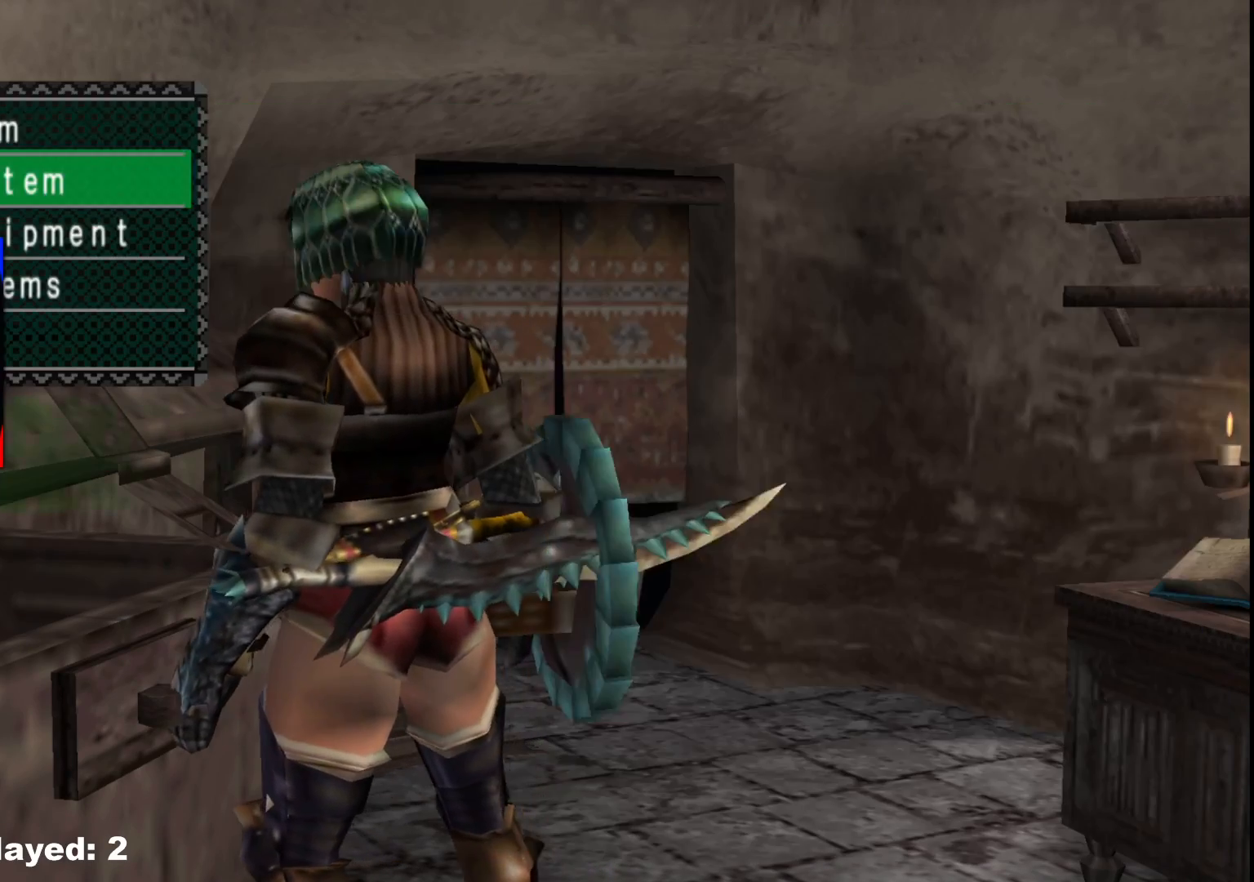
{"dt_ms": 500, "buttons": [], "left_stick": "center", "right_stick": "center", "events": [[50, "DPAD_UP", "down"], [167, "DPAD_UP", "up"], [250, "A", "down"], [317, "A", "up"], [350, "SELECT", "down"], [467, "SELECT", "up"]]}
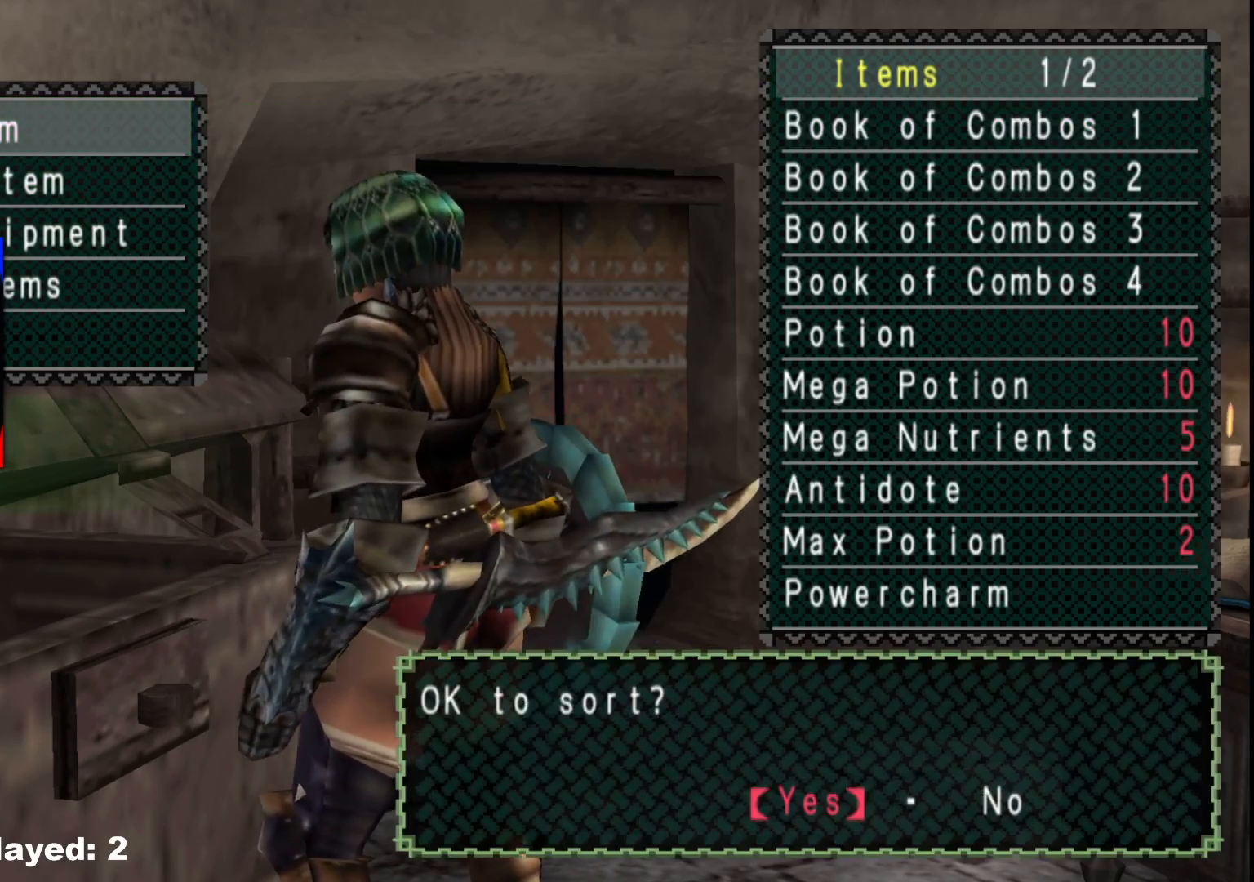
{"dt_ms": 500, "buttons": [], "left_stick": "up", "right_stick": "center", "events": [[150, "A", "down"], [250, "A", "up"], [350, "B", "down"], [383, "left_stick", "up"], [433, "B", "up"]]}
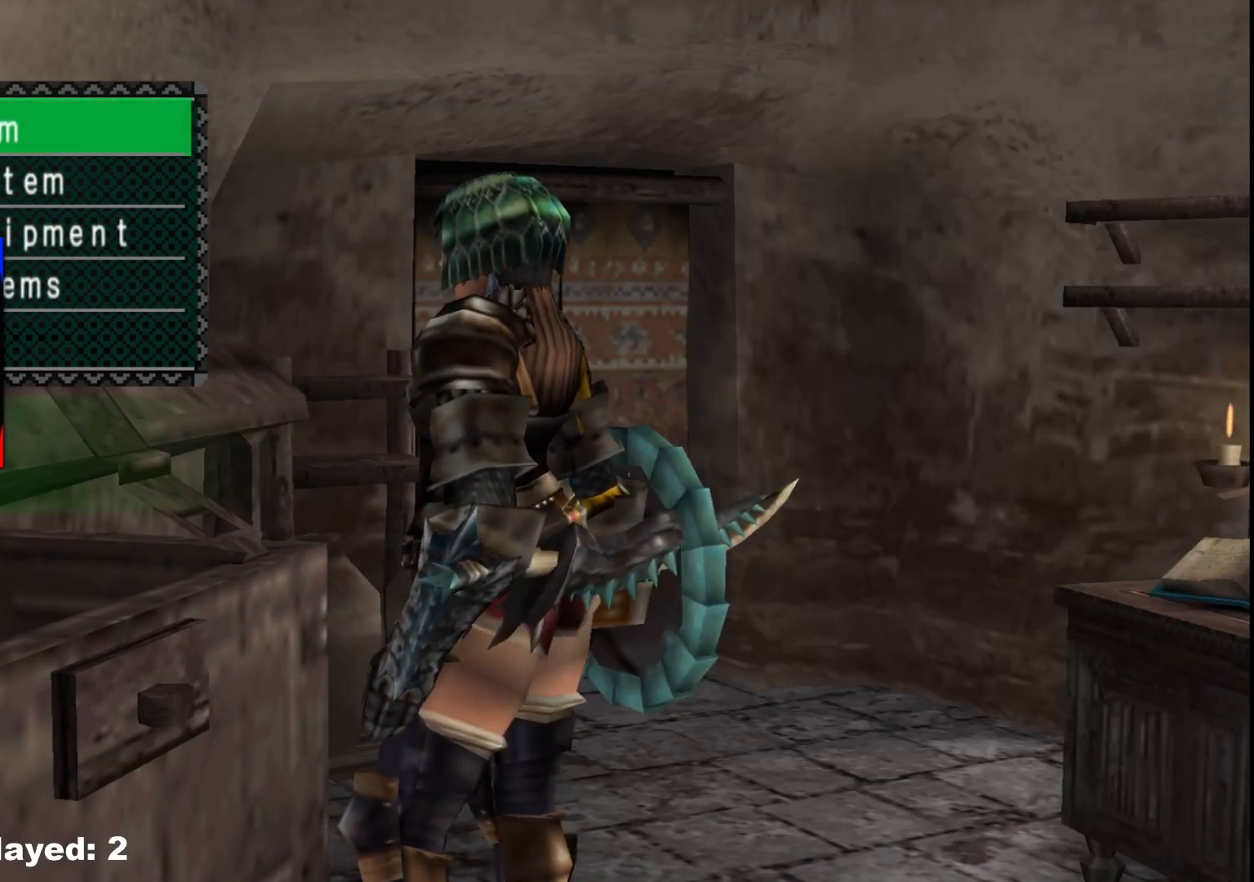
{"dt_ms": 500, "buttons": ["R1"], "left_stick": "up", "right_stick": "center", "events": [[17, "B", "down"], [67, "B", "up"], [133, "B", "down"], [200, "B", "up"], [250, "R1", "down"]]}
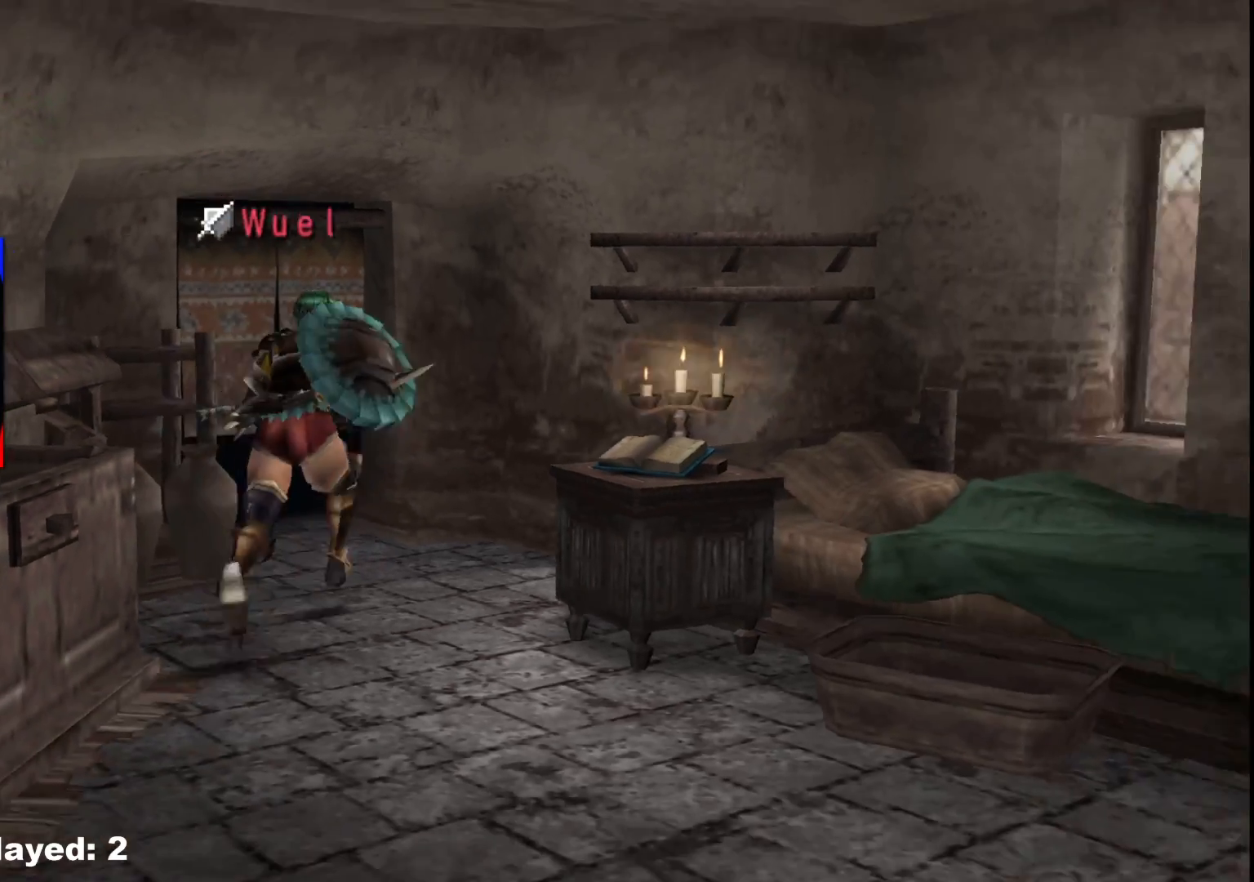
{"dt_ms": 500, "buttons": [], "left_stick": "up-left", "right_stick": "center", "events": [[133, "R1", "up"], [167, "left_stick", "up-left"], [300, "X", "down"], [383, "X", "up"]]}
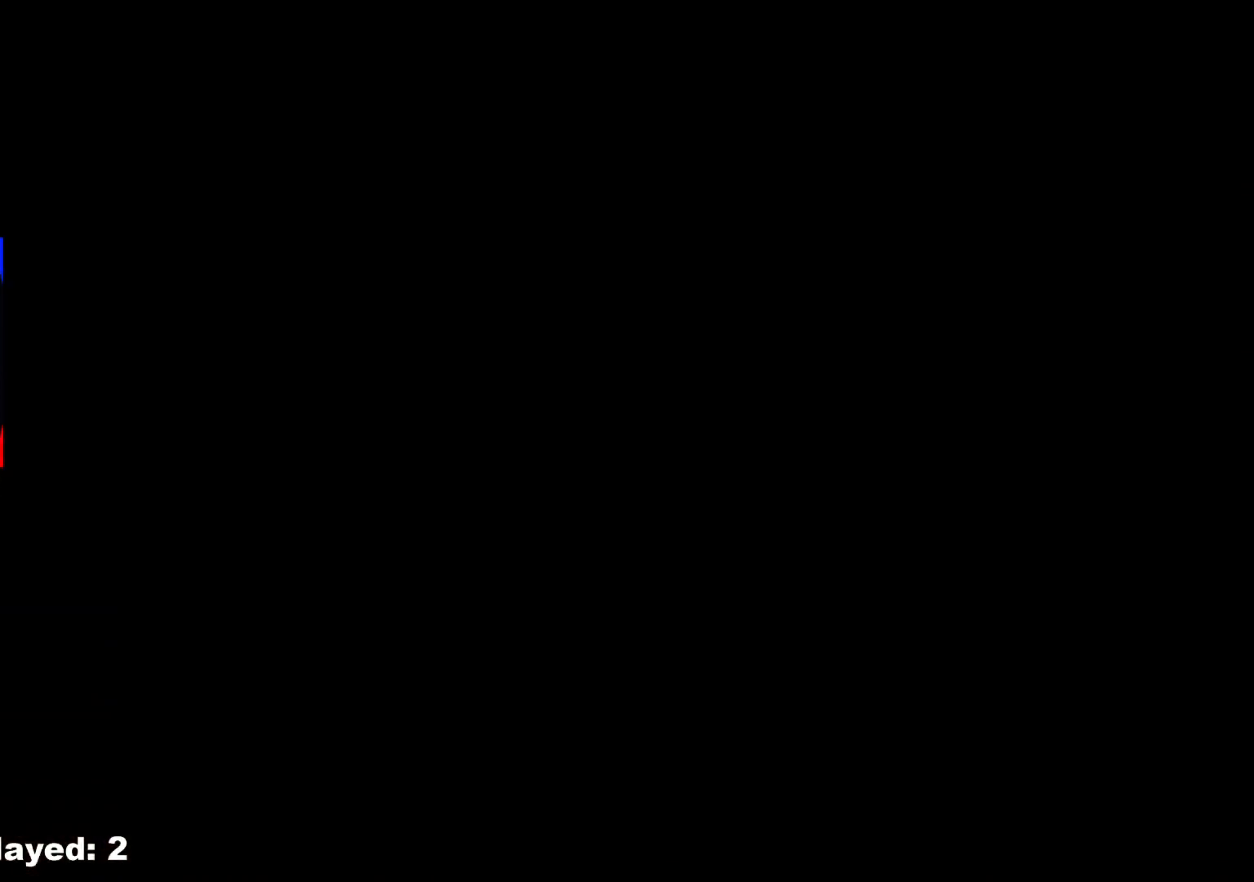
{"dt_ms": 1000, "buttons": [], "left_stick": "up-right", "right_stick": "center", "events": [[50, "left_stick", "left"], [267, "left_stick", "center"], [483, "left_stick", "up-right"]]}
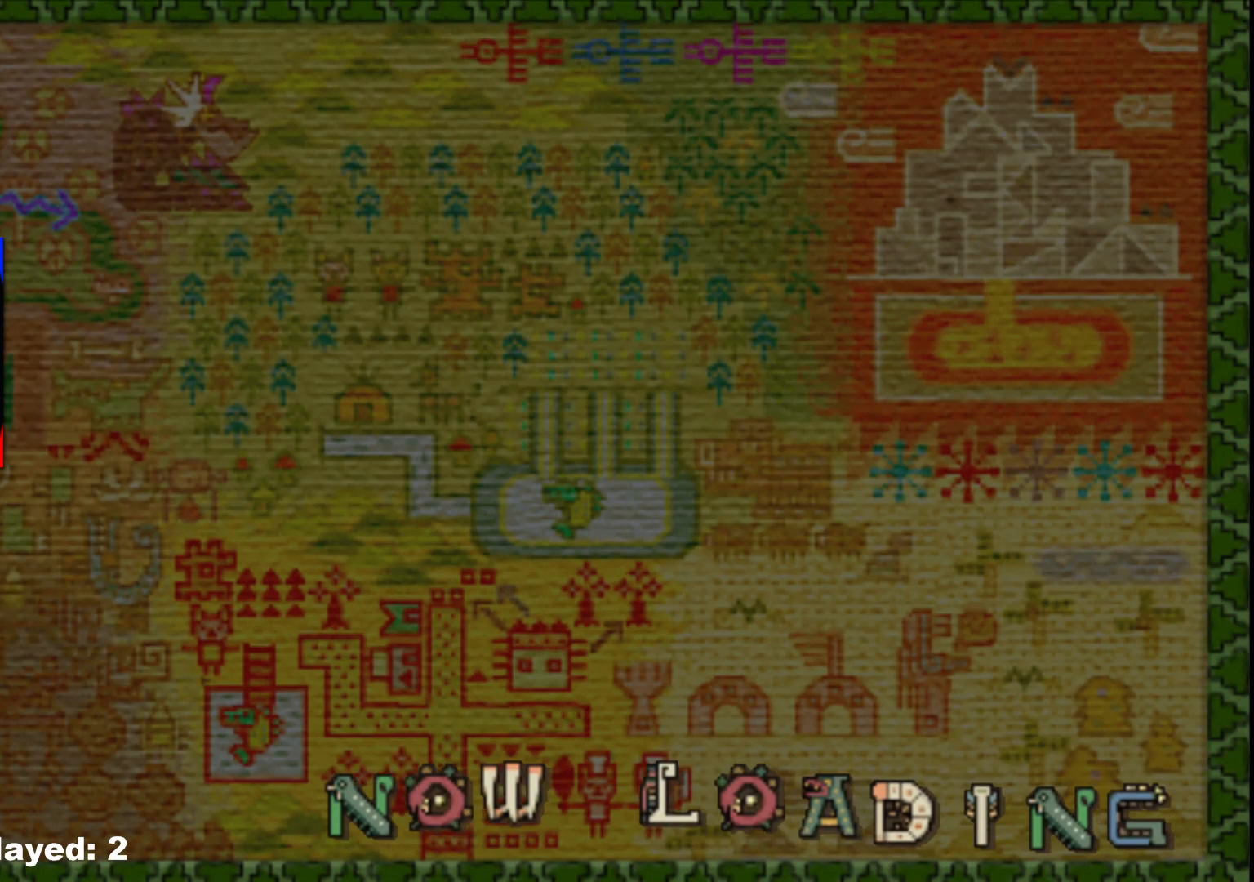
{"dt_ms": 500, "buttons": [], "left_stick": "up-right", "right_stick": "center", "events": []}
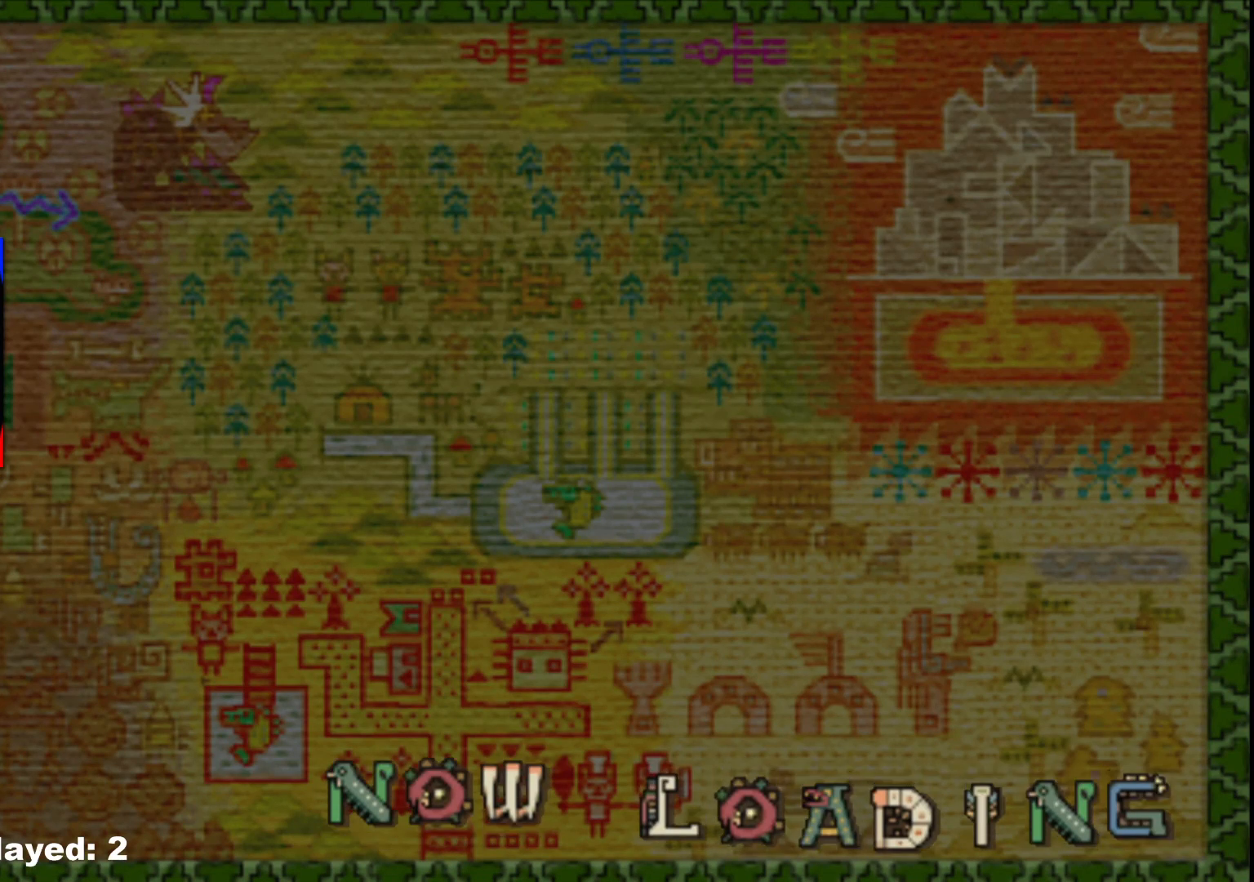
{"dt_ms": 500, "buttons": [], "left_stick": "up-right", "right_stick": "center", "events": []}
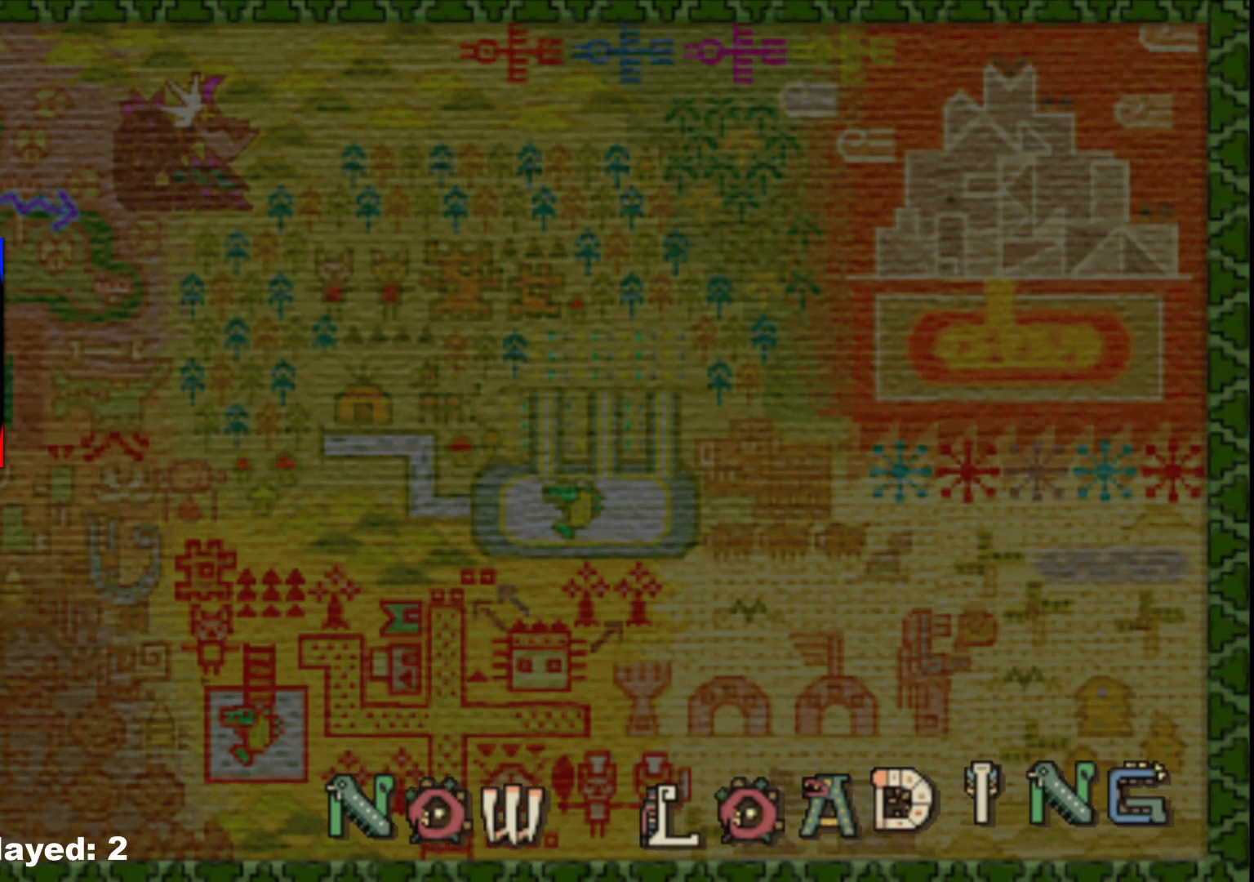
{"dt_ms": 500, "buttons": [], "left_stick": "up-right", "right_stick": "center", "events": []}
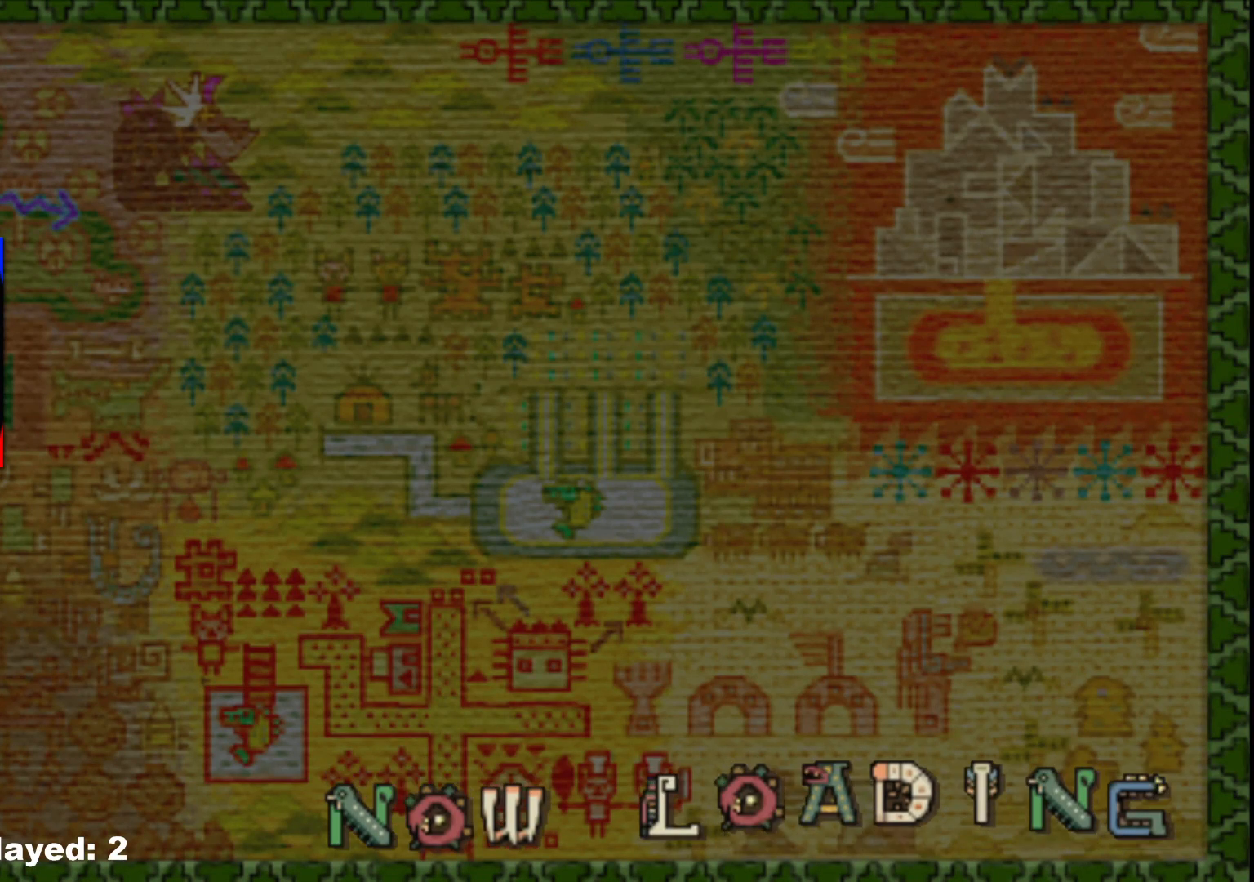
{"dt_ms": 500, "buttons": [], "left_stick": "up-right", "right_stick": "center", "events": []}
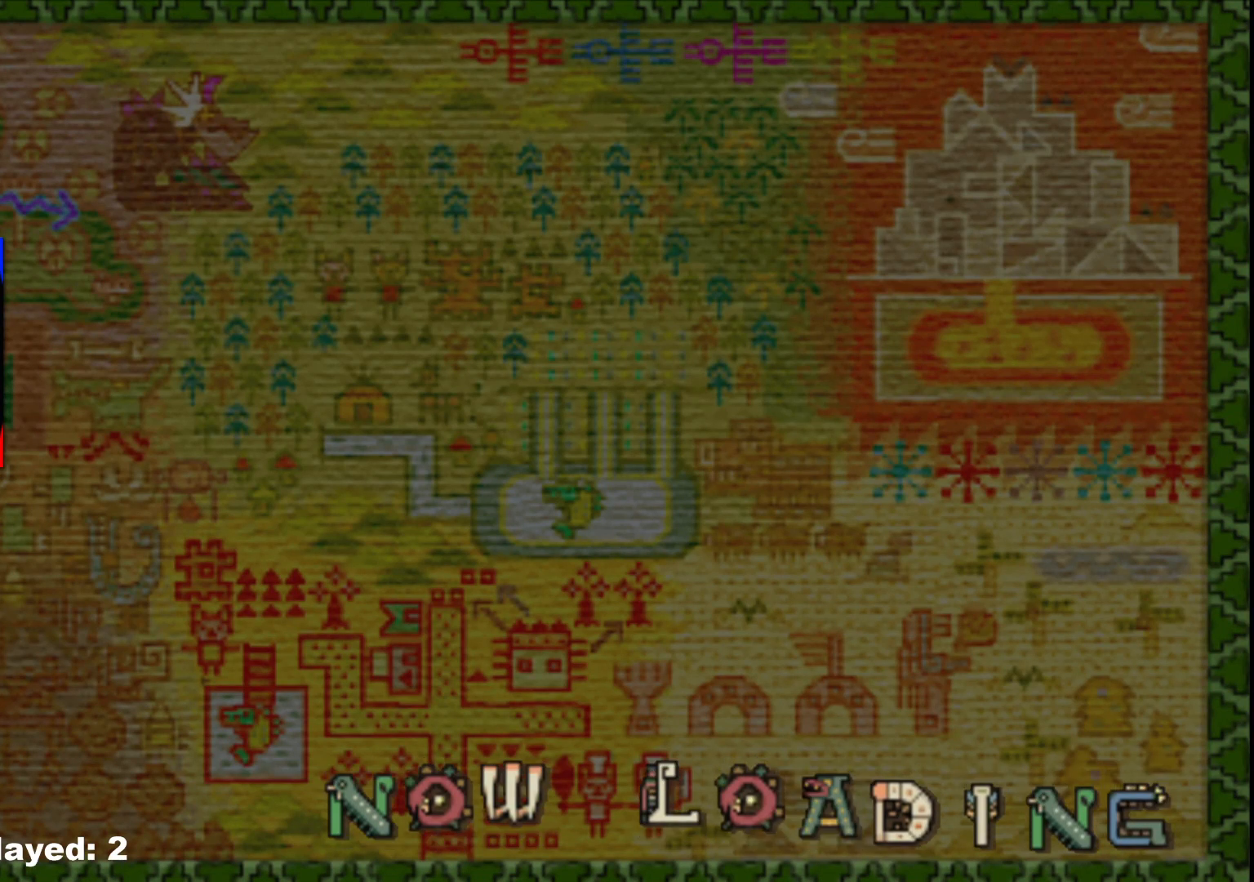
{"dt_ms": 500, "buttons": [], "left_stick": "up", "right_stick": "center", "events": [[83, "left_stick", "up"]]}
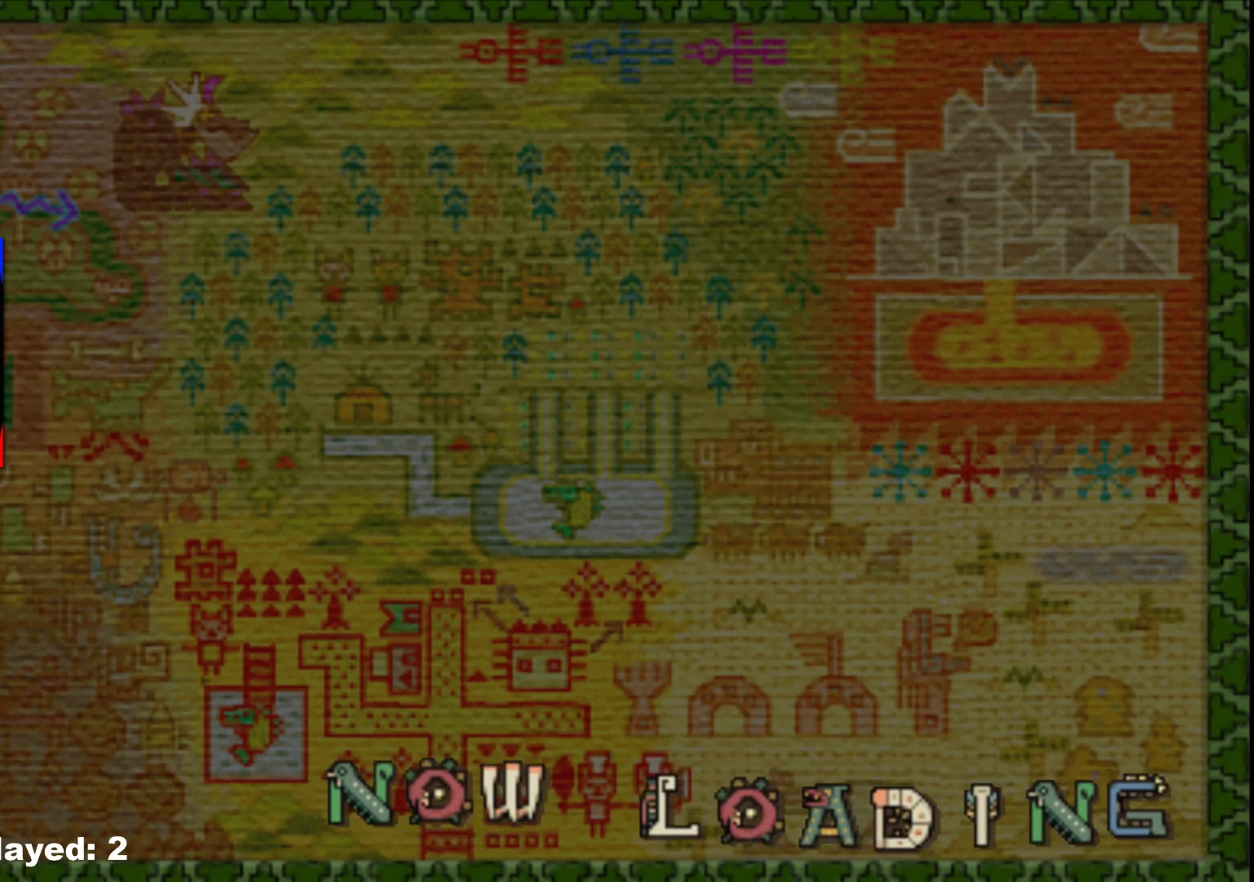
{"dt_ms": 500, "buttons": [], "left_stick": "up", "right_stick": "center", "events": []}